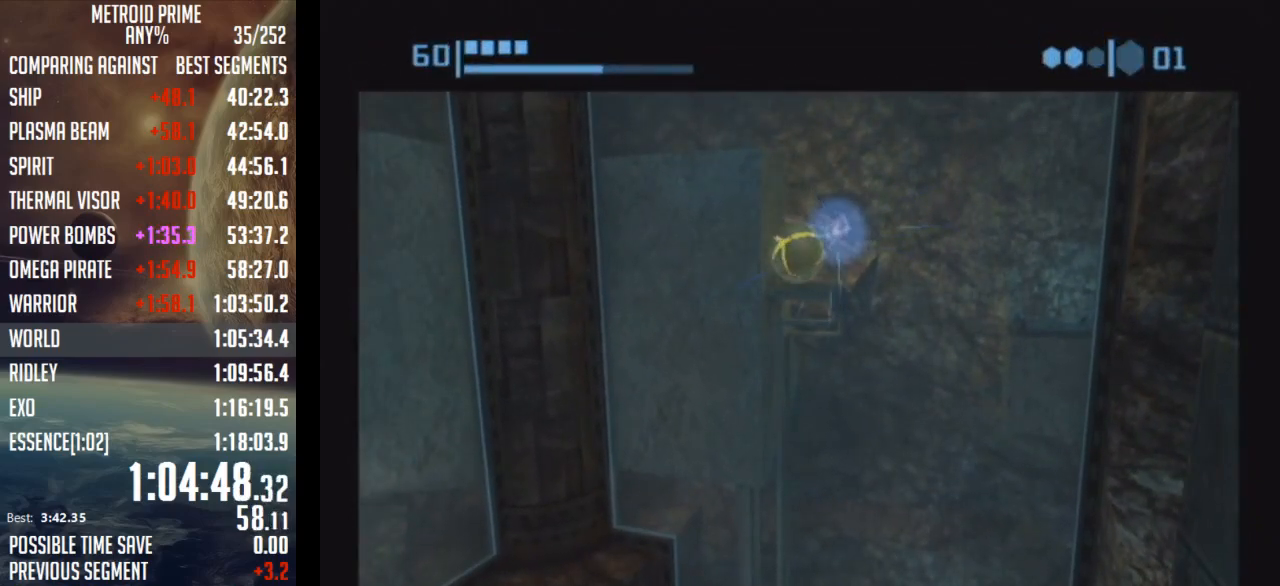
Gameplay with a controller (Nintendo layout); each line is a JSON object with the inputs held at the frame after it. "events" lists button and stick changes between this image and that frame as [ms after this image, input, new state], when the widget could be followed in between. Not read: L3 R3.
{"buttons": ["B"], "left_stick": "left", "right_stick": "center", "events": [[433, "left_stick", "left"]]}
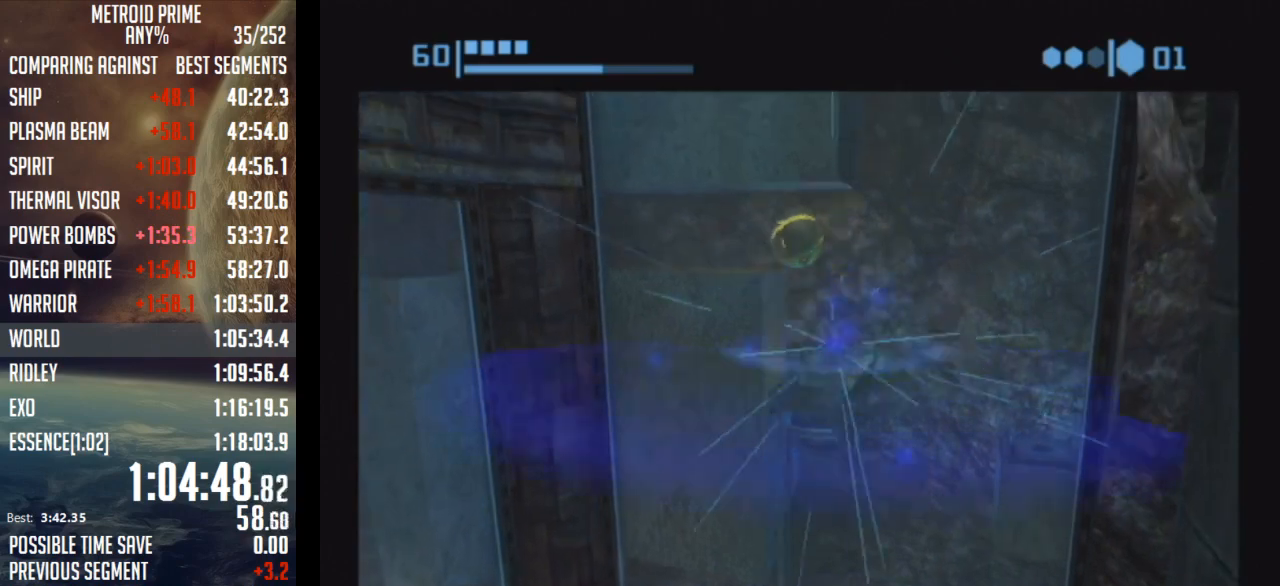
{"buttons": ["B"], "left_stick": "left", "right_stick": "center", "events": [[367, "B", "up"], [433, "B", "down"]]}
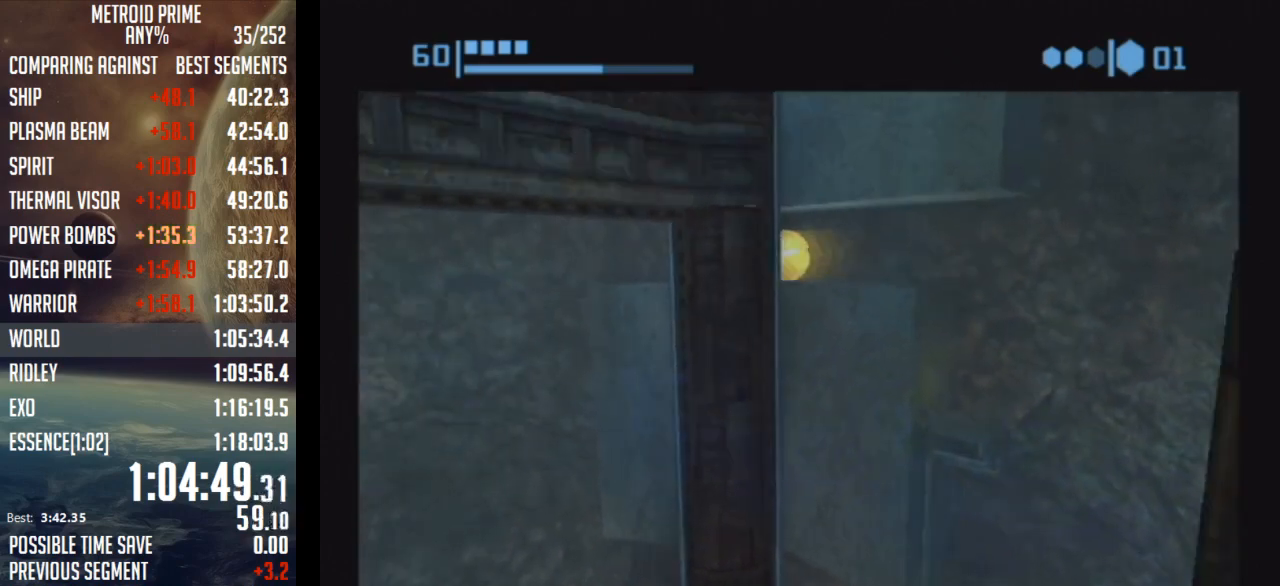
{"buttons": ["B"], "left_stick": "left", "right_stick": "center", "events": []}
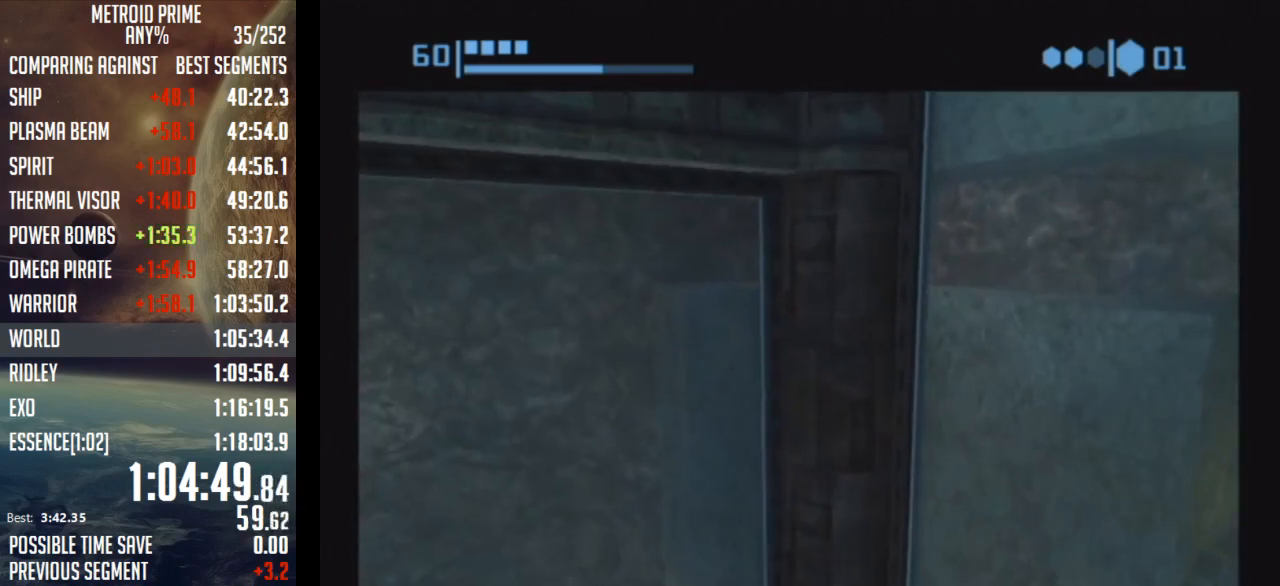
{"buttons": ["B"], "left_stick": "left", "right_stick": "center", "events": [[217, "left_stick", "center"], [267, "left_stick", "right"], [400, "left_stick", "center"], [467, "left_stick", "left"]]}
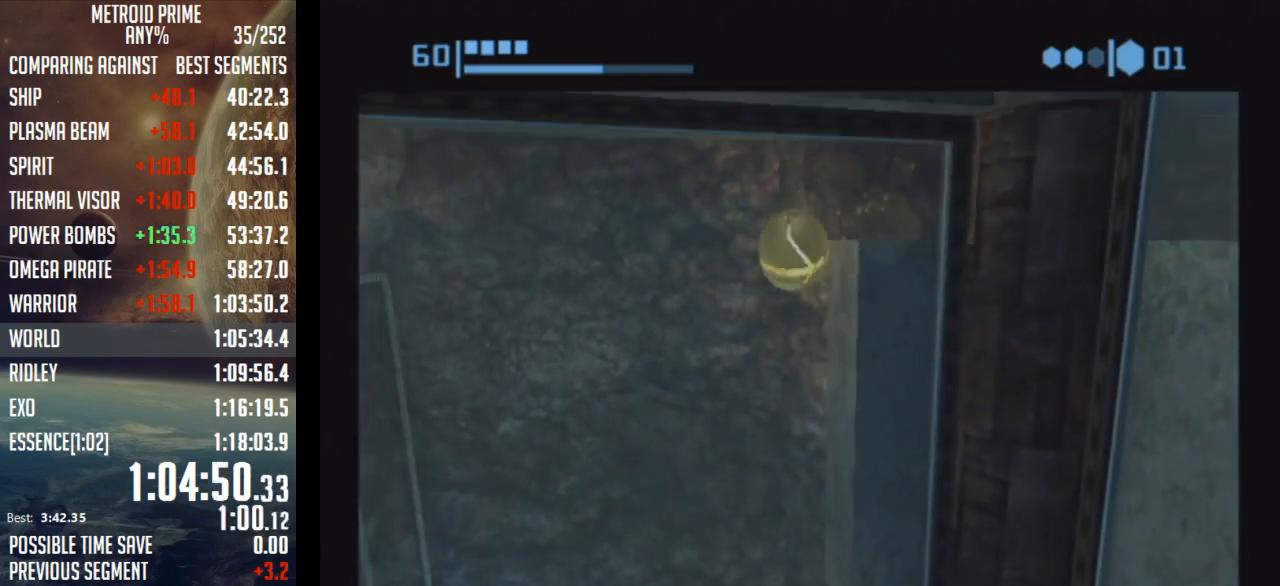
{"buttons": ["A"], "left_stick": "left", "right_stick": "center", "events": [[183, "B", "up"], [433, "A", "down"]]}
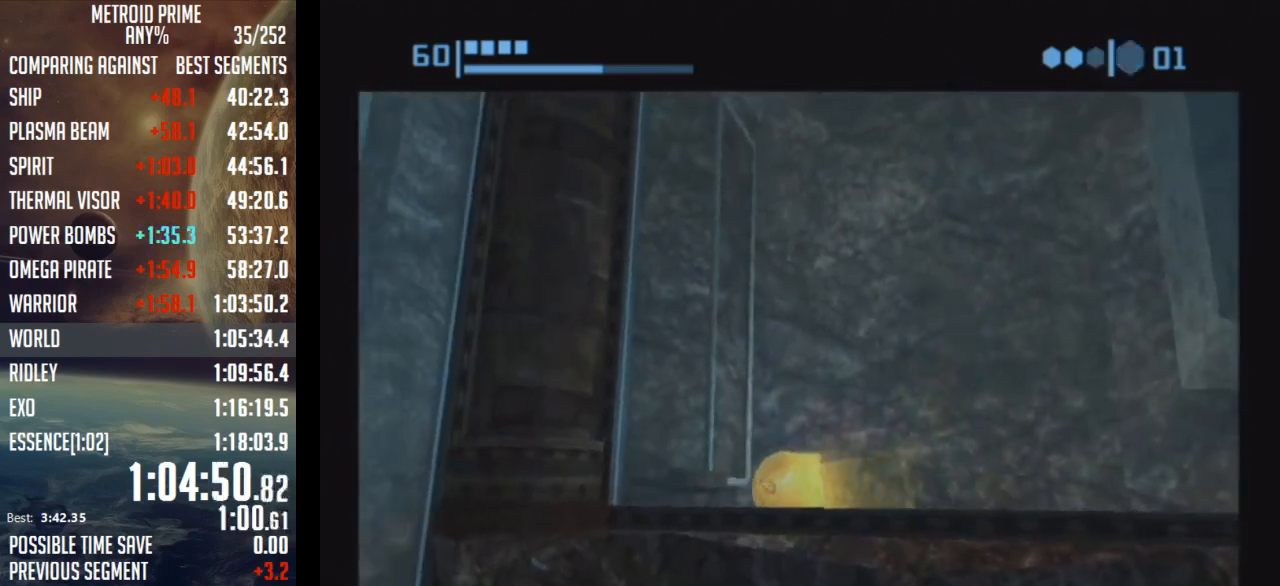
{"buttons": [], "left_stick": "right", "right_stick": "center", "events": [[17, "A", "up"], [183, "left_stick", "center"], [400, "left_stick", "right"]]}
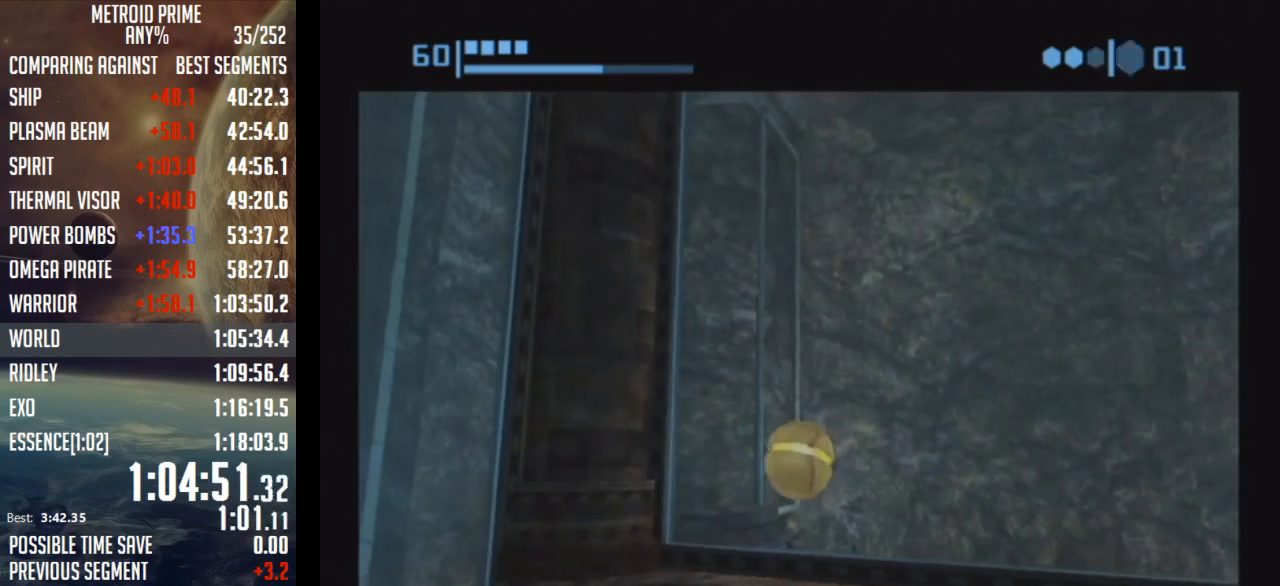
{"buttons": ["B"], "left_stick": "center", "right_stick": "center", "events": [[17, "left_stick", "center"], [83, "B", "down"], [317, "left_stick", "left"], [400, "left_stick", "center"]]}
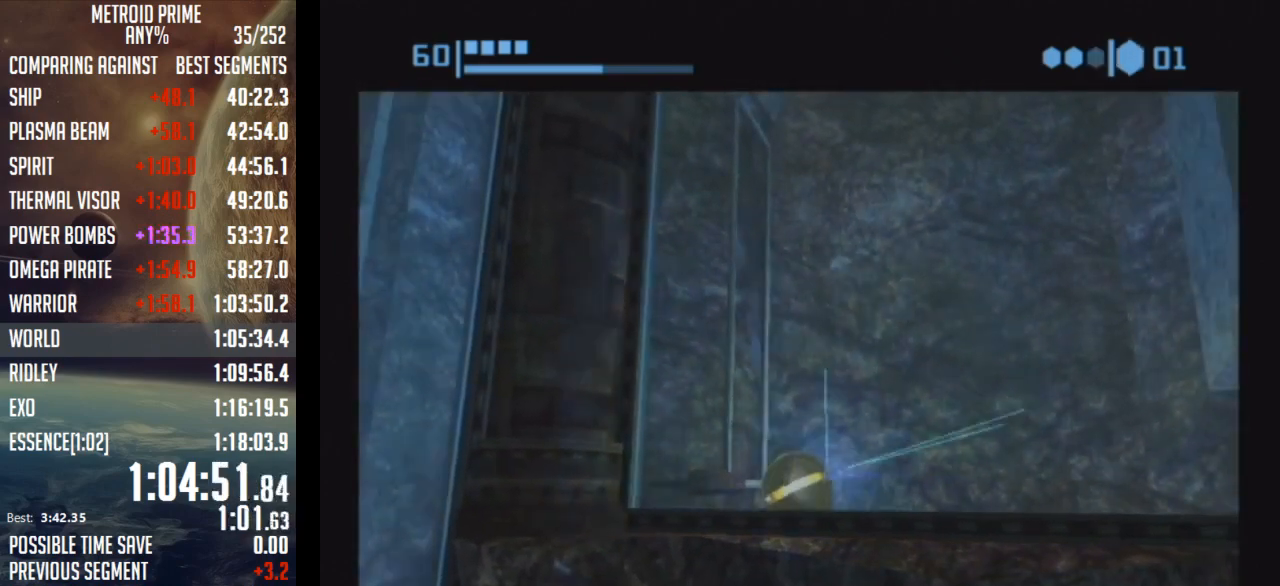
{"buttons": ["B"], "left_stick": "left", "right_stick": "center", "events": [[367, "left_stick", "left"]]}
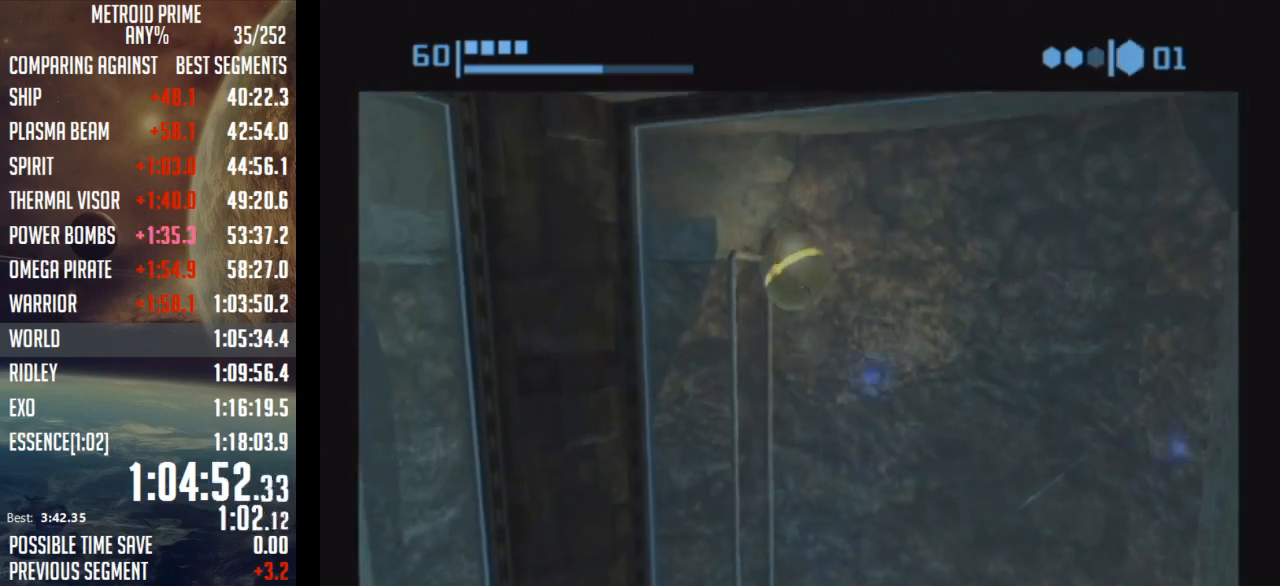
{"buttons": ["B"], "left_stick": "left", "right_stick": "center", "events": []}
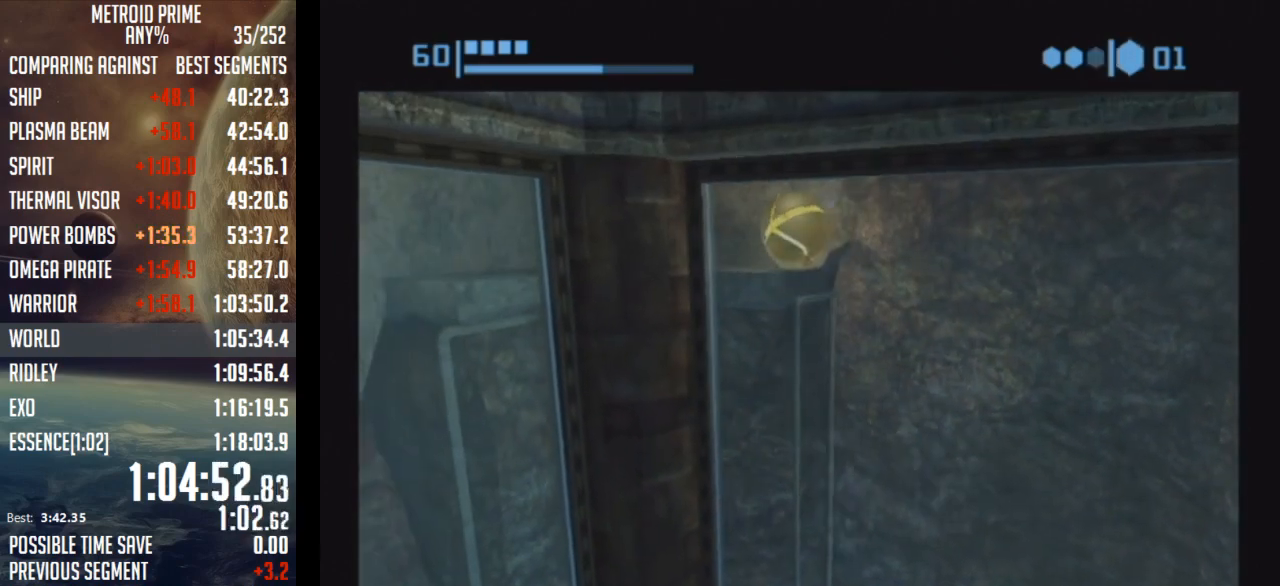
{"buttons": ["B"], "left_stick": "left", "right_stick": "center", "events": []}
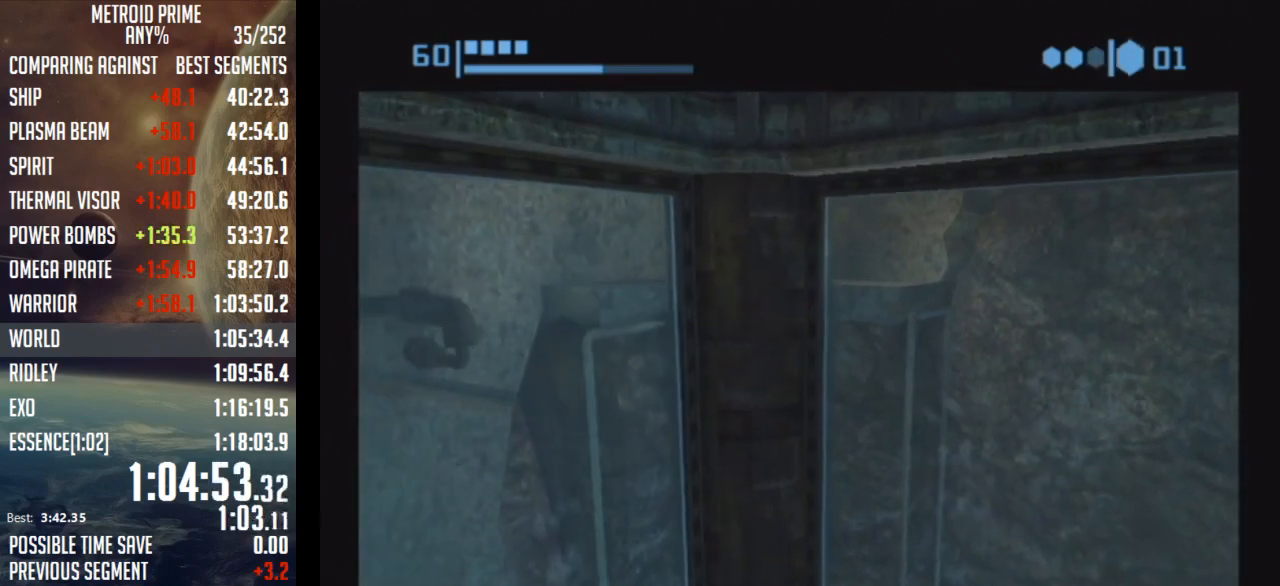
{"buttons": ["B"], "left_stick": "center", "right_stick": "center", "events": [[33, "left_stick", "down-left"], [467, "left_stick", "center"]]}
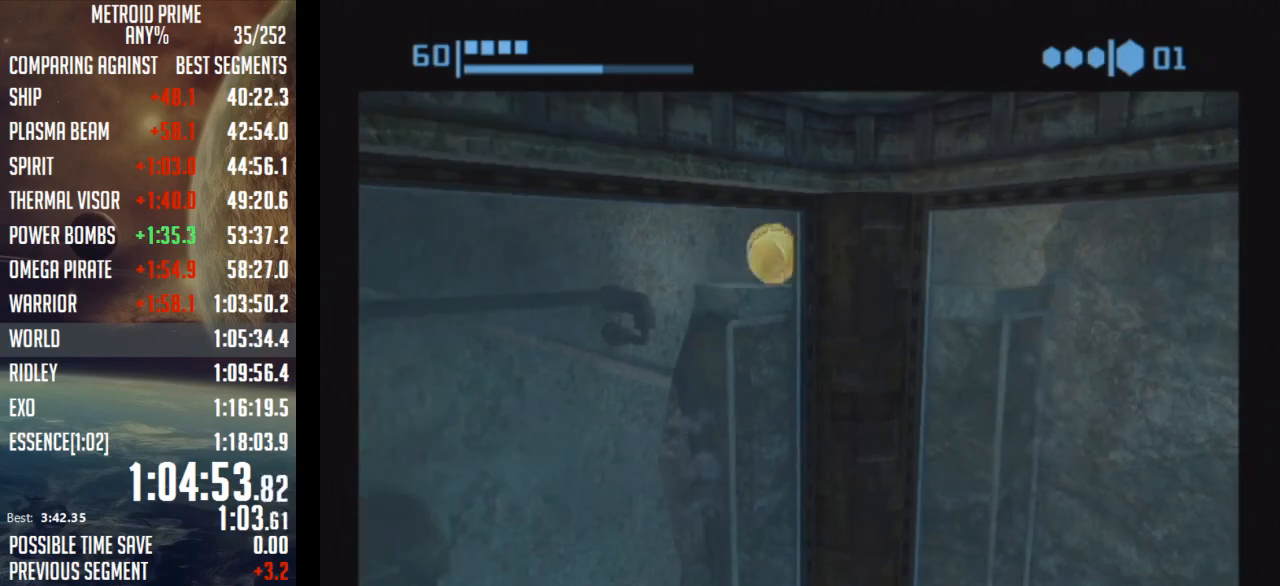
{"buttons": ["B"], "left_stick": "center", "right_stick": "center", "events": [[150, "left_stick", "right"], [283, "left_stick", "center"]]}
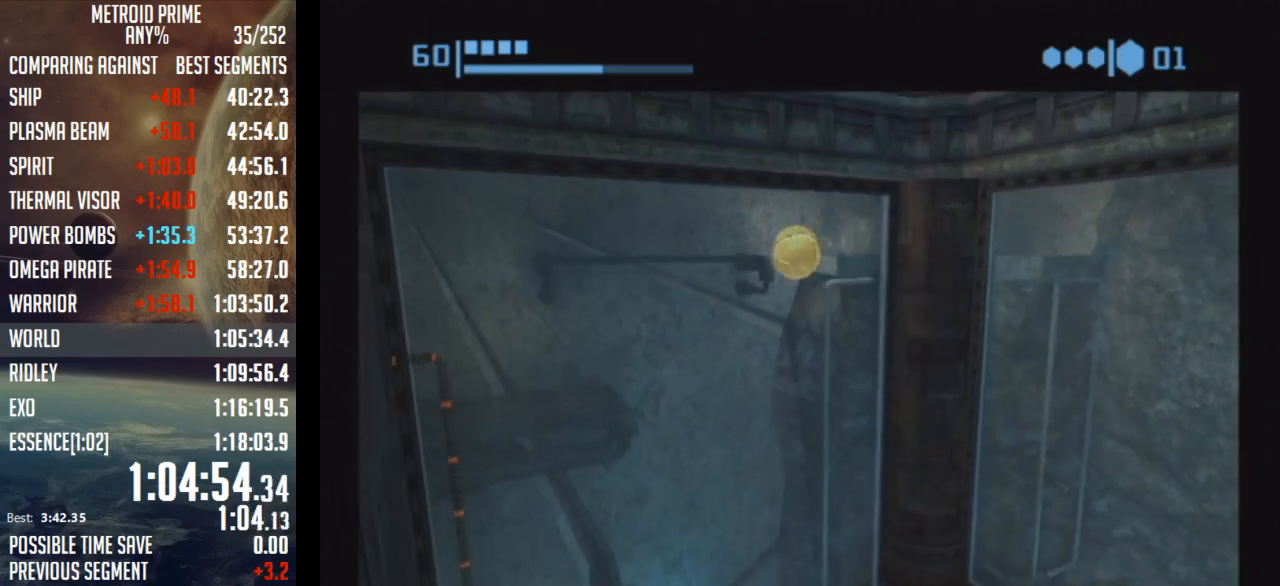
{"buttons": ["B"], "left_stick": "center", "right_stick": "center", "events": [[150, "left_stick", "right"], [233, "left_stick", "center"], [267, "B", "up"], [400, "B", "down"]]}
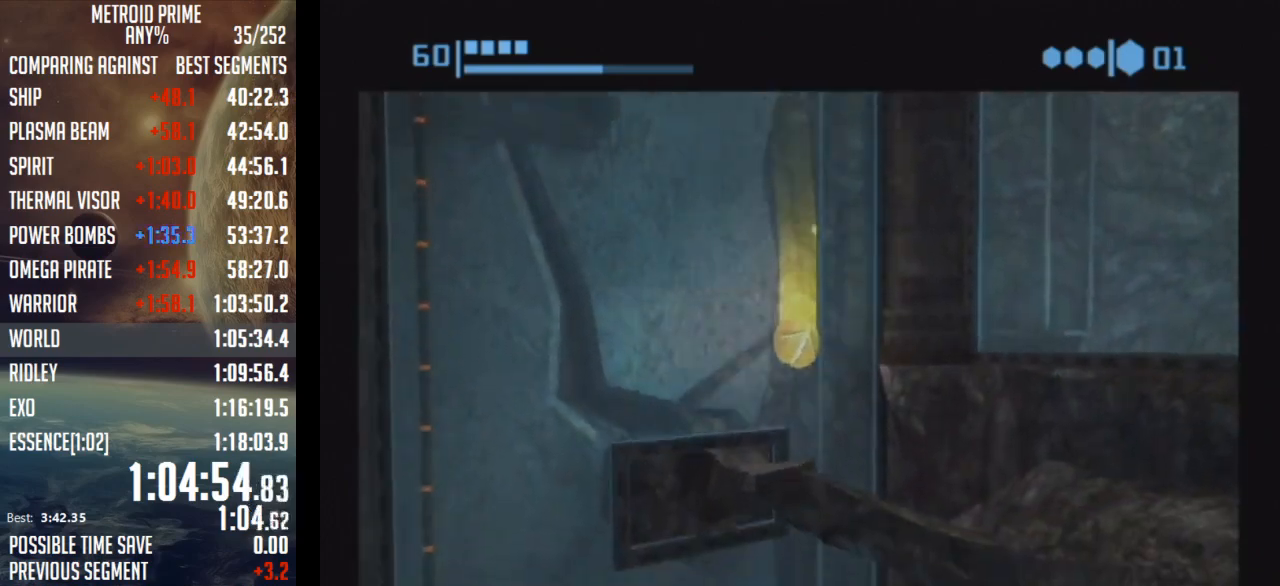
{"buttons": ["B"], "left_stick": "down-left", "right_stick": "center", "events": [[367, "left_stick", "down-left"]]}
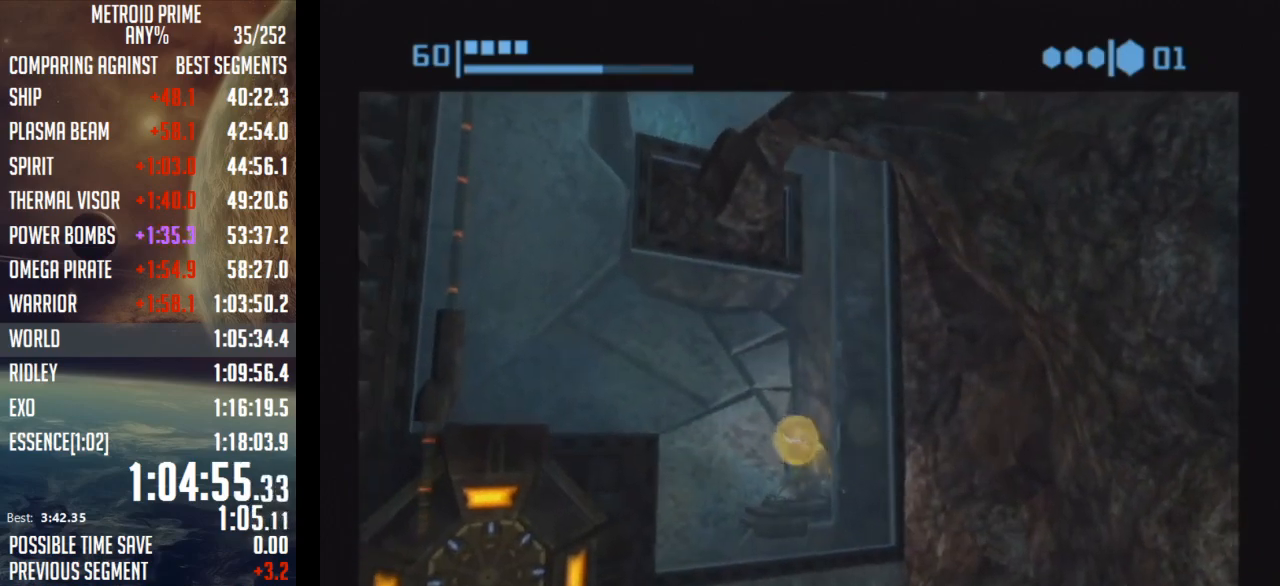
{"buttons": ["B"], "left_stick": "down-left", "right_stick": "center", "events": []}
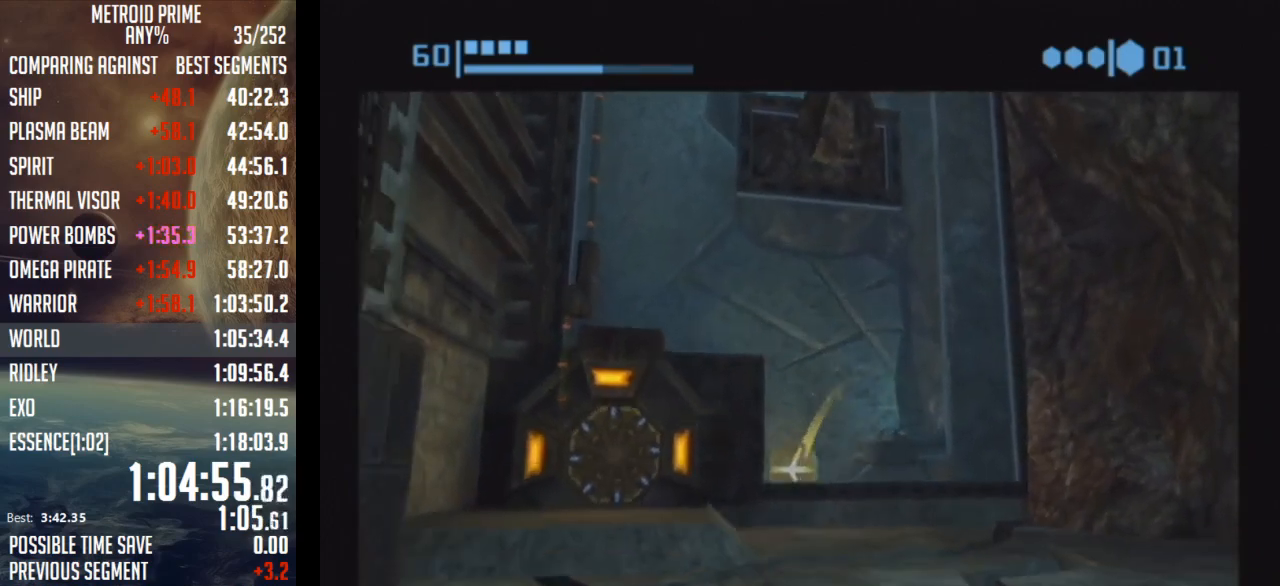
{"buttons": ["B"], "left_stick": "down-left", "right_stick": "center", "events": []}
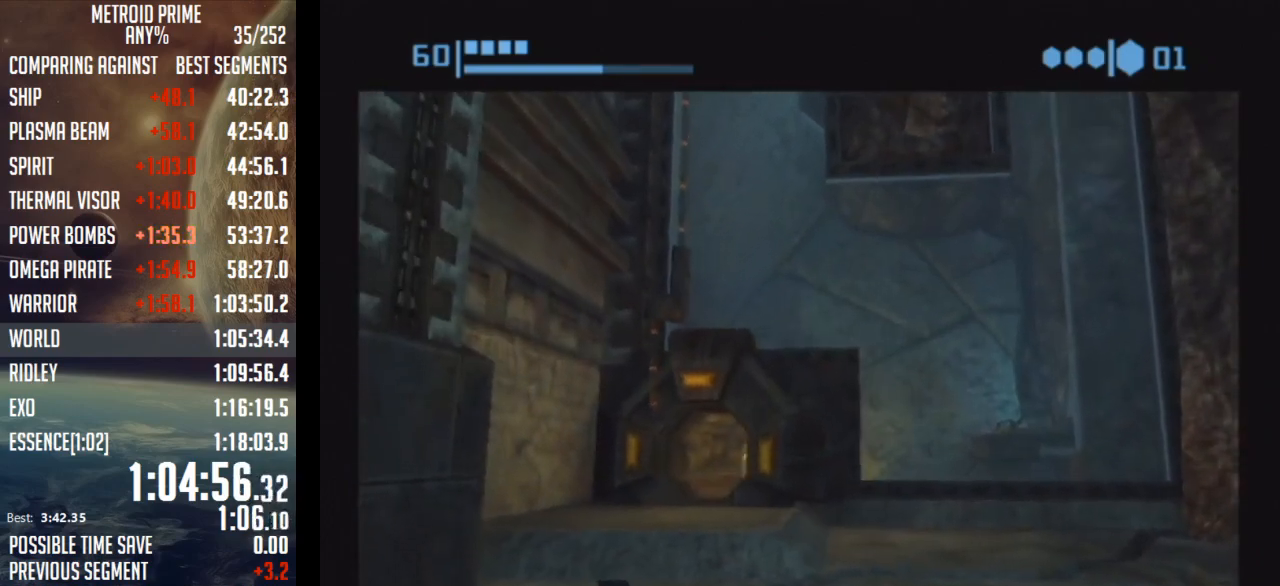
{"buttons": [], "left_stick": "left", "right_stick": "center", "events": [[150, "B", "up"], [500, "left_stick", "left"]]}
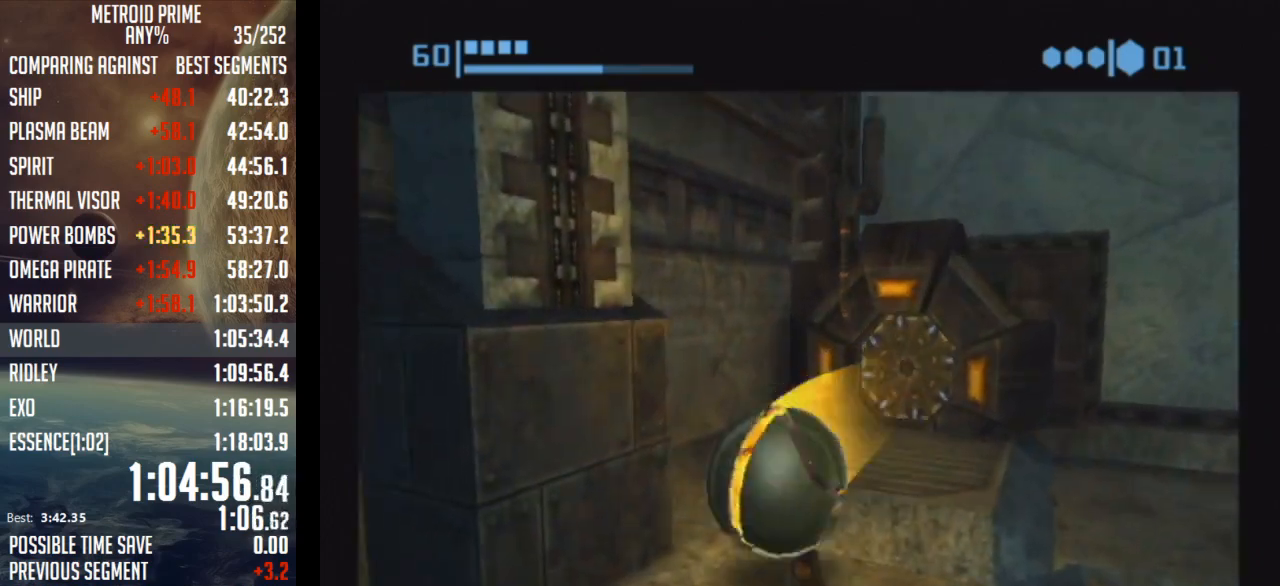
{"buttons": [], "left_stick": "up-right", "right_stick": "center", "events": [[150, "left_stick", "up"], [217, "X", "down"], [217, "left_stick", "up-right"], [350, "X", "up"]]}
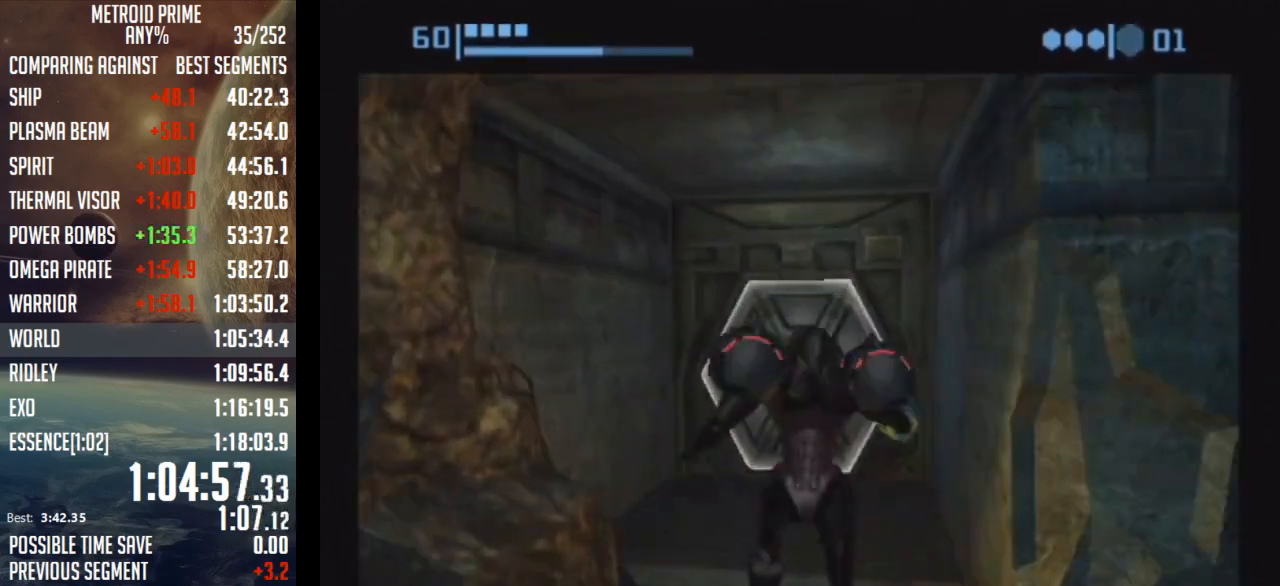
{"buttons": [], "left_stick": "up", "right_stick": "center", "events": [[67, "left_stick", "center"], [83, "A", "down"], [183, "A", "up"], [267, "A", "down"], [333, "A", "up"], [400, "A", "down"], [400, "left_stick", "up"], [483, "A", "up"]]}
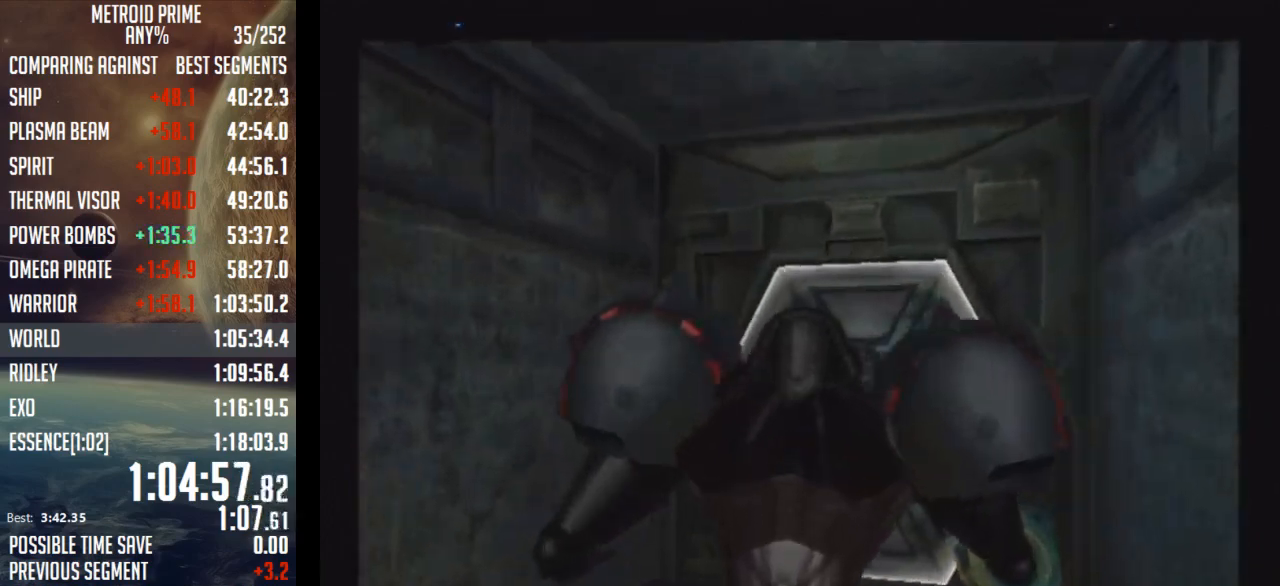
{"buttons": [], "left_stick": "up-right", "right_stick": "center", "events": [[50, "A", "down"], [83, "left_stick", "up-right"], [117, "A", "up"], [183, "A", "down"], [283, "A", "up"], [333, "A", "down"], [433, "A", "up"]]}
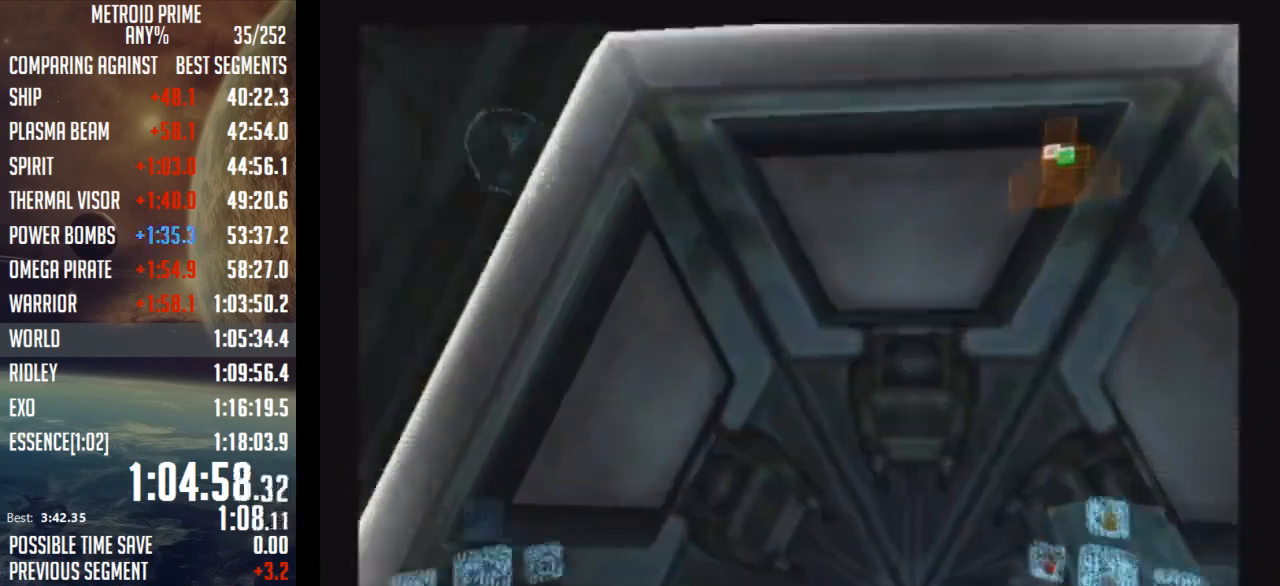
{"buttons": [], "left_stick": "center", "right_stick": "right", "events": [[17, "A", "down"], [100, "A", "up"], [117, "left_stick", "center"], [150, "A", "down"], [250, "left_stick", "right"], [300, "A", "up"], [367, "left_stick", "center"], [467, "right_stick", "right"]]}
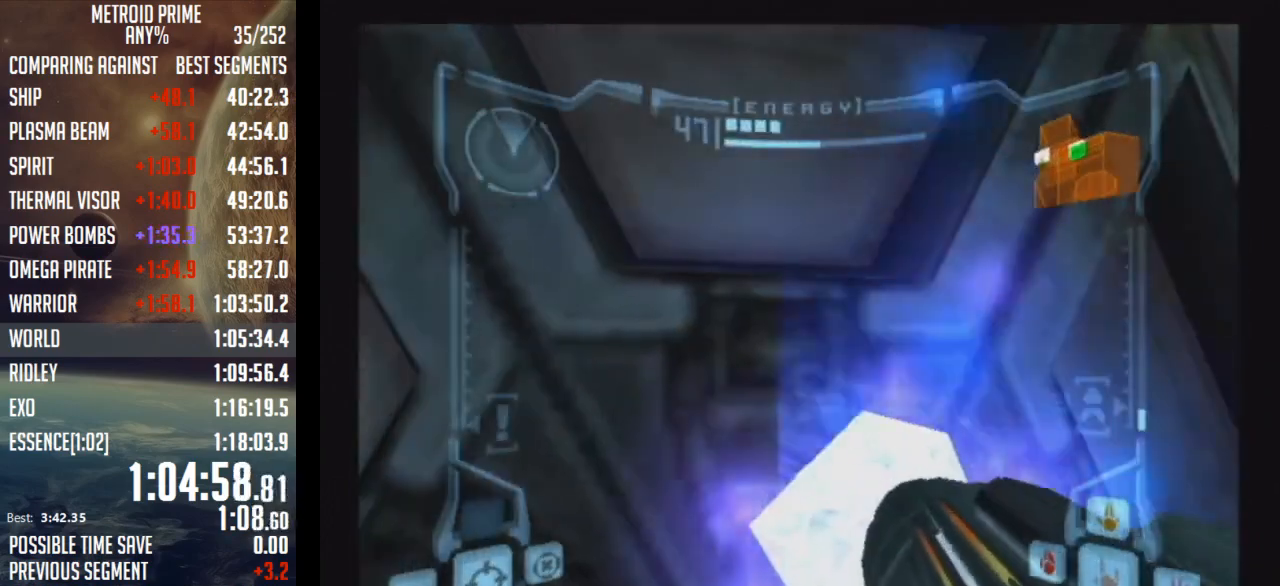
{"buttons": ["L1", "R1"], "left_stick": "up", "right_stick": "center", "events": [[317, "left_stick", "up"], [333, "R1", "down"], [433, "right_stick", "center"], [500, "L1", "down"]]}
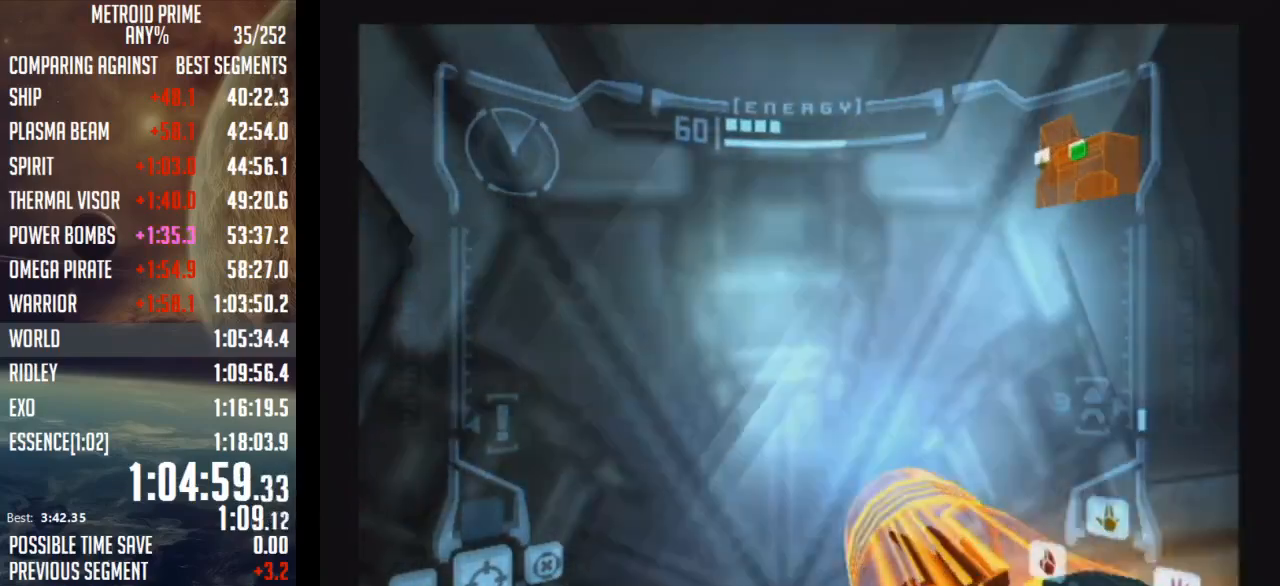
{"buttons": ["L1"], "left_stick": "up", "right_stick": "center", "events": [[33, "left_stick", "center"], [50, "R1", "up"], [367, "R1", "down"], [367, "left_stick", "up"], [433, "R1", "up"]]}
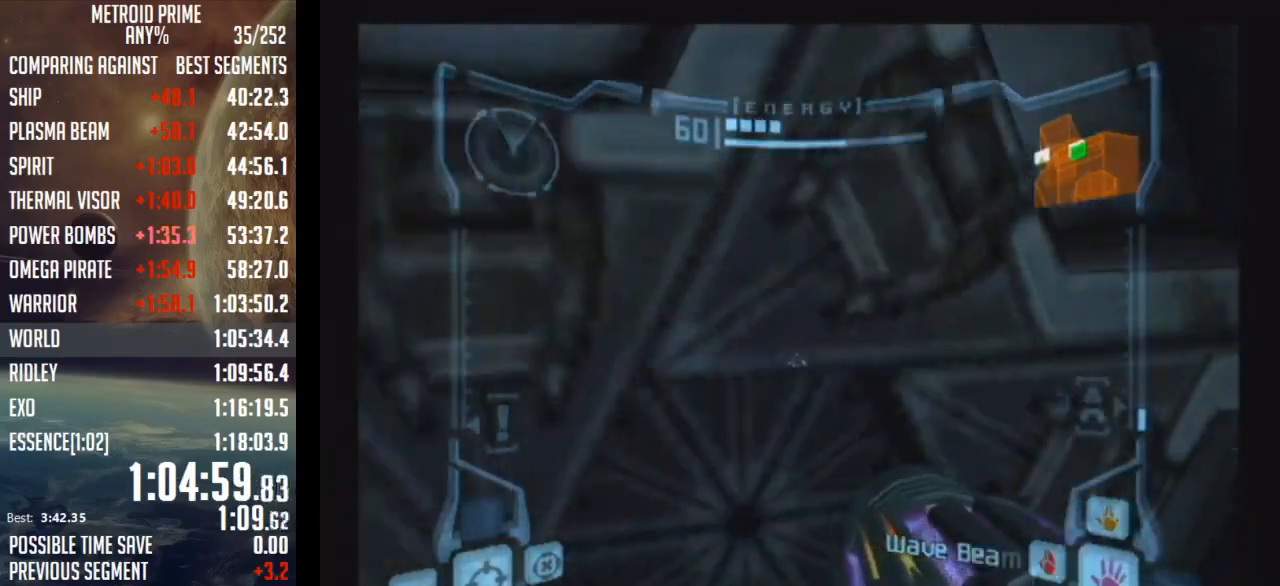
{"buttons": ["L1"], "left_stick": "up", "right_stick": "center", "events": [[17, "left_stick", "center"], [283, "left_stick", "up"]]}
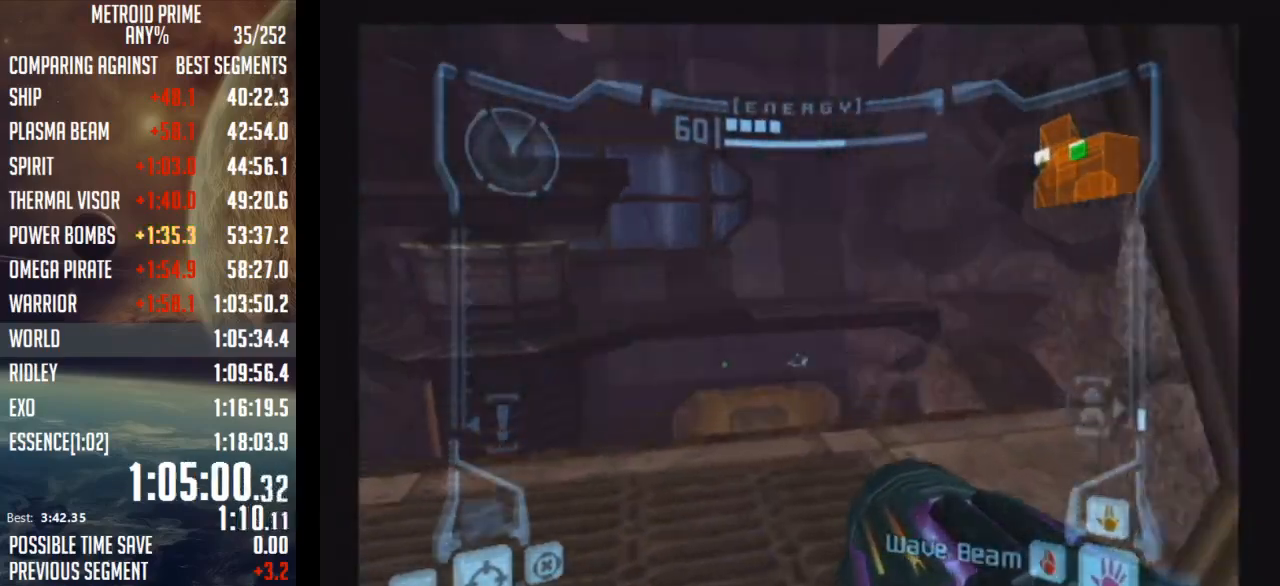
{"buttons": ["L1"], "left_stick": "up", "right_stick": "center", "events": []}